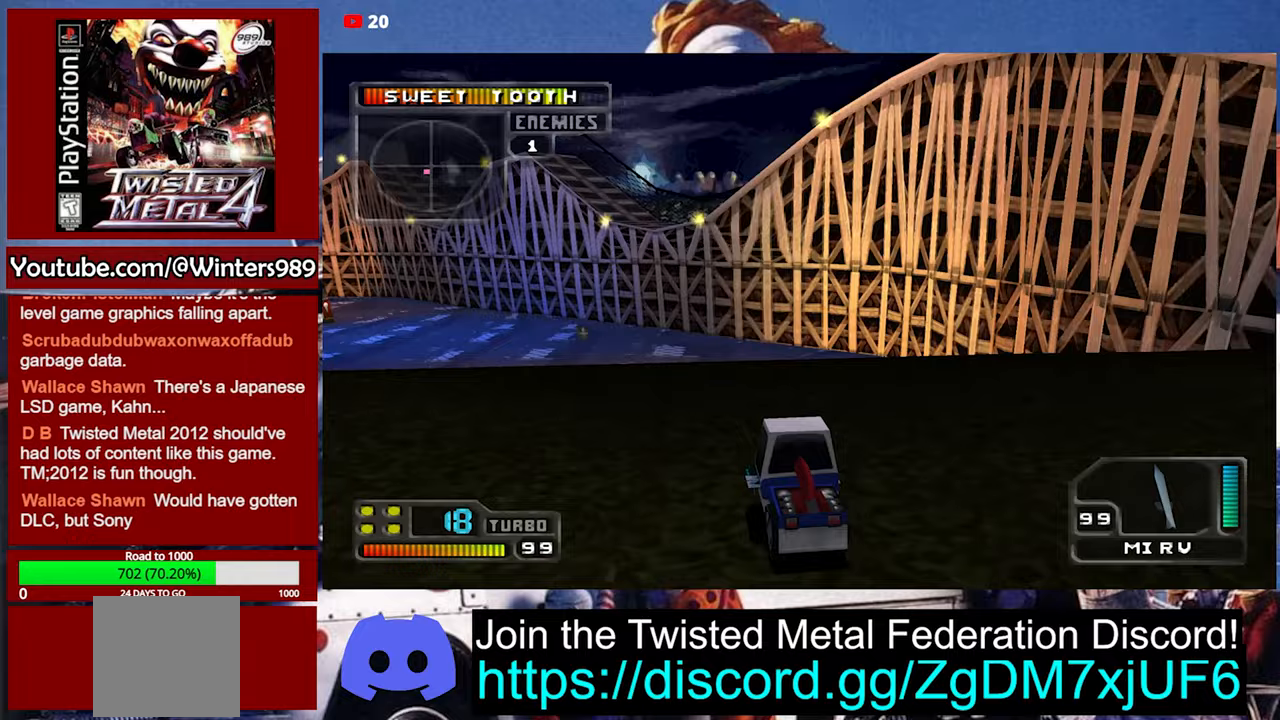
Gameplay with a controller (Xbox layout); each line is a JSON object with the inputs held at the frame after it. "events" lists button and stick changes between this image and that frame as [ms after this image, input, new state], when the widget could be followed in between. Not read: right_stick.
{"buttons": ["A"], "left_stick": "center", "events": [[33, "left_stick", "center"]]}
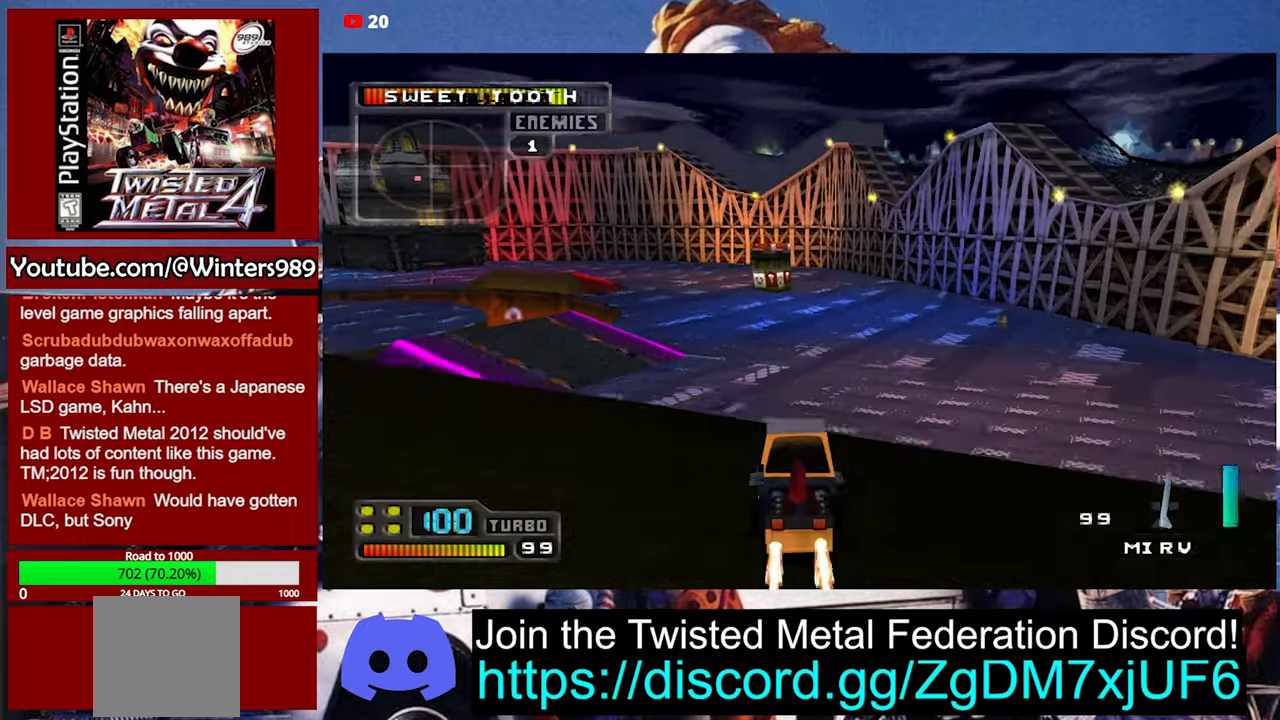
{"buttons": ["A"], "left_stick": "center", "events": [[233, "A", "up"], [367, "A", "down"]]}
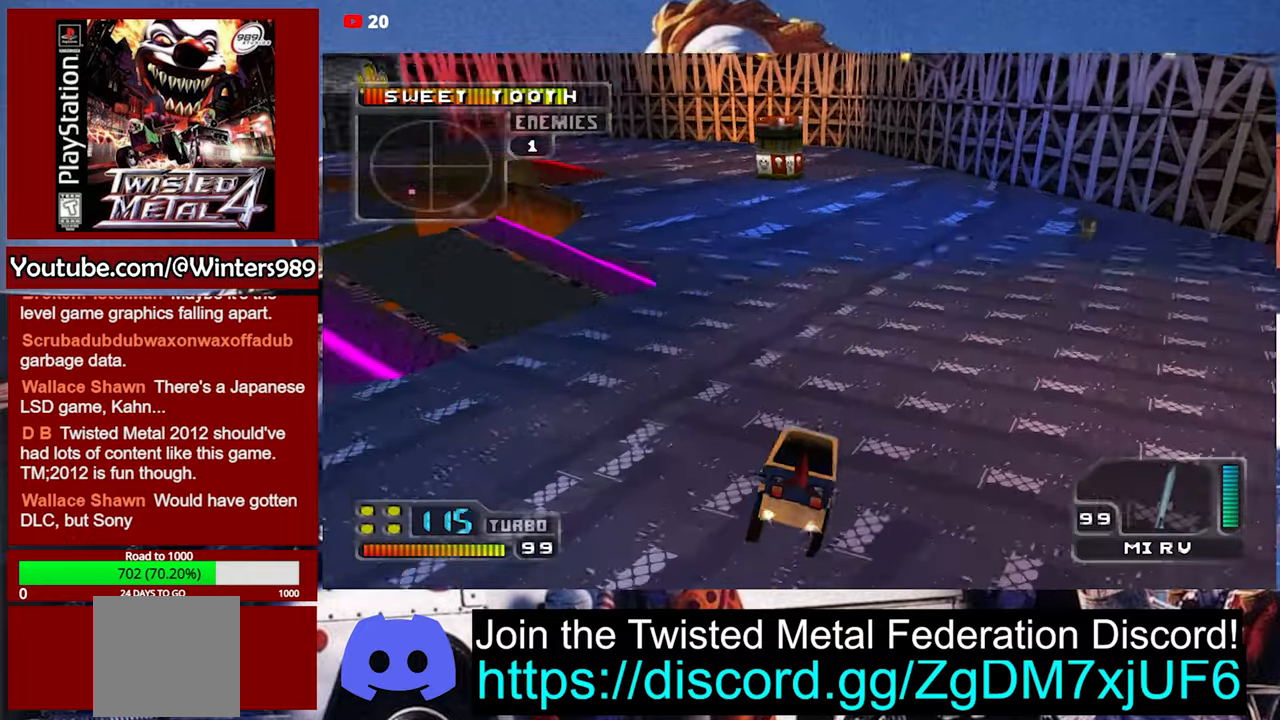
{"buttons": ["A"], "left_stick": "center", "events": []}
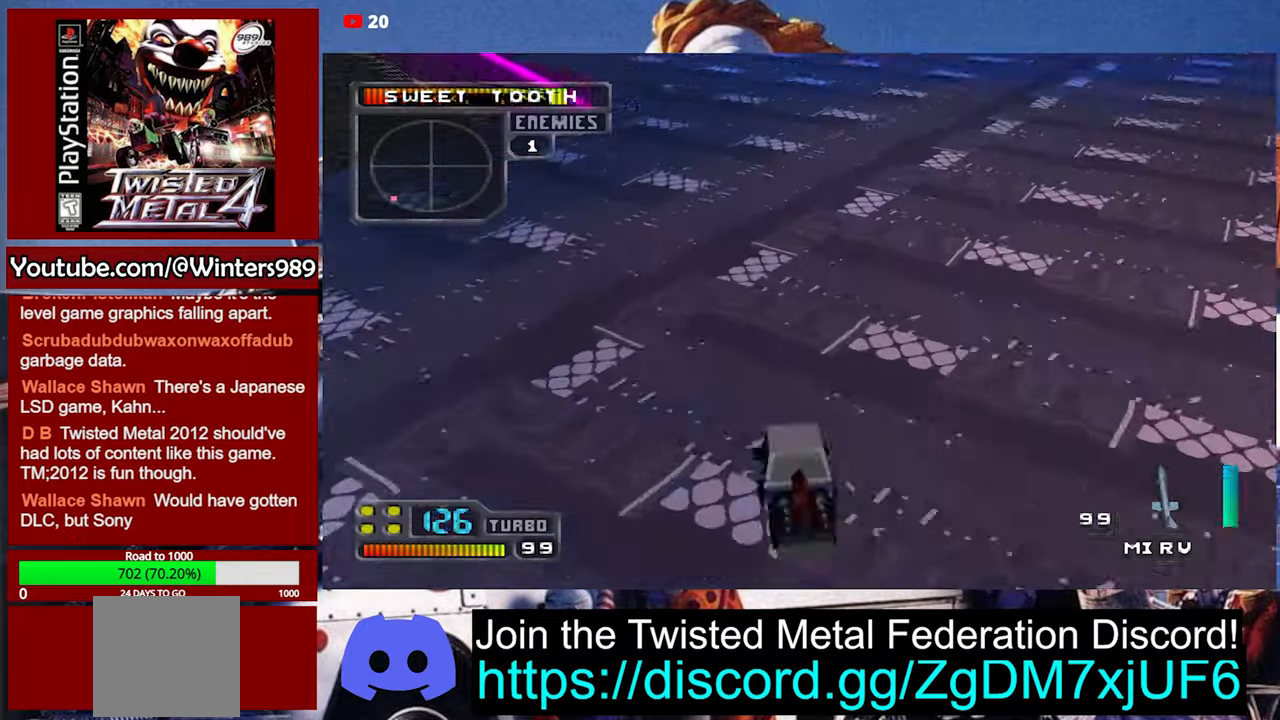
{"buttons": ["A"], "left_stick": "center", "events": []}
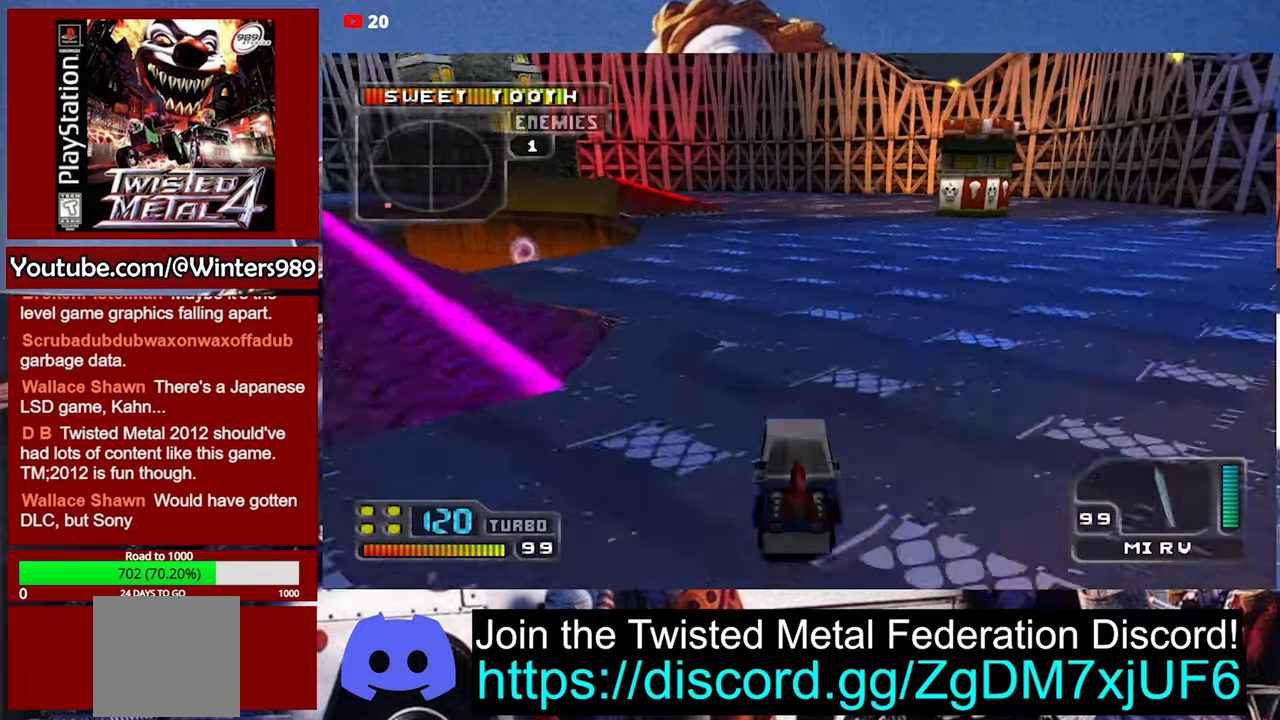
{"buttons": ["A"], "left_stick": "center", "events": []}
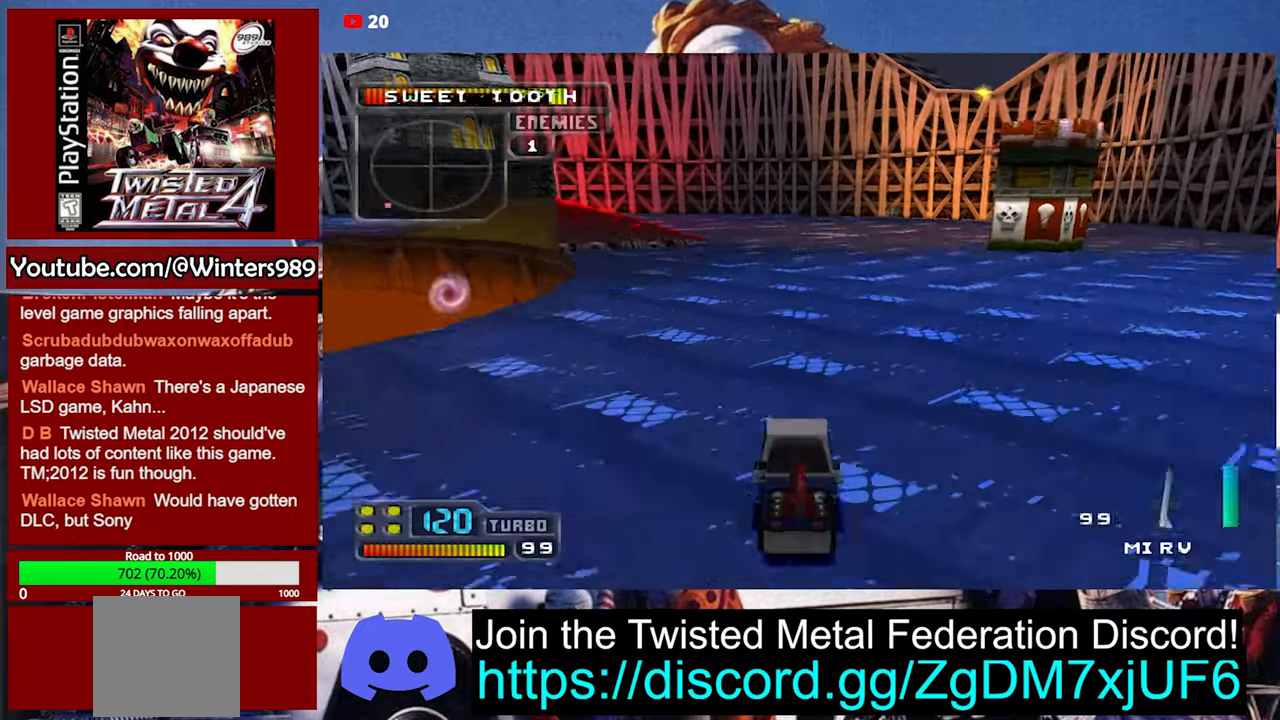
{"buttons": ["A"], "left_stick": "center", "events": []}
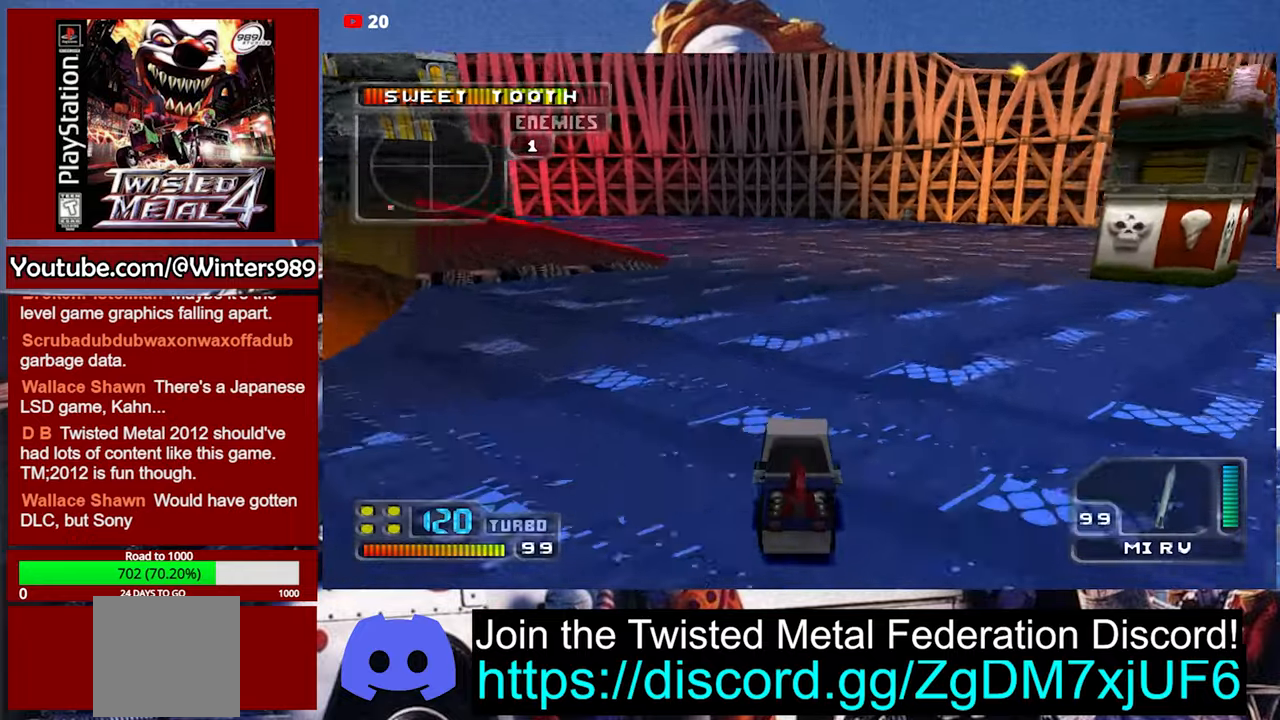
{"buttons": ["A"], "left_stick": "center", "events": []}
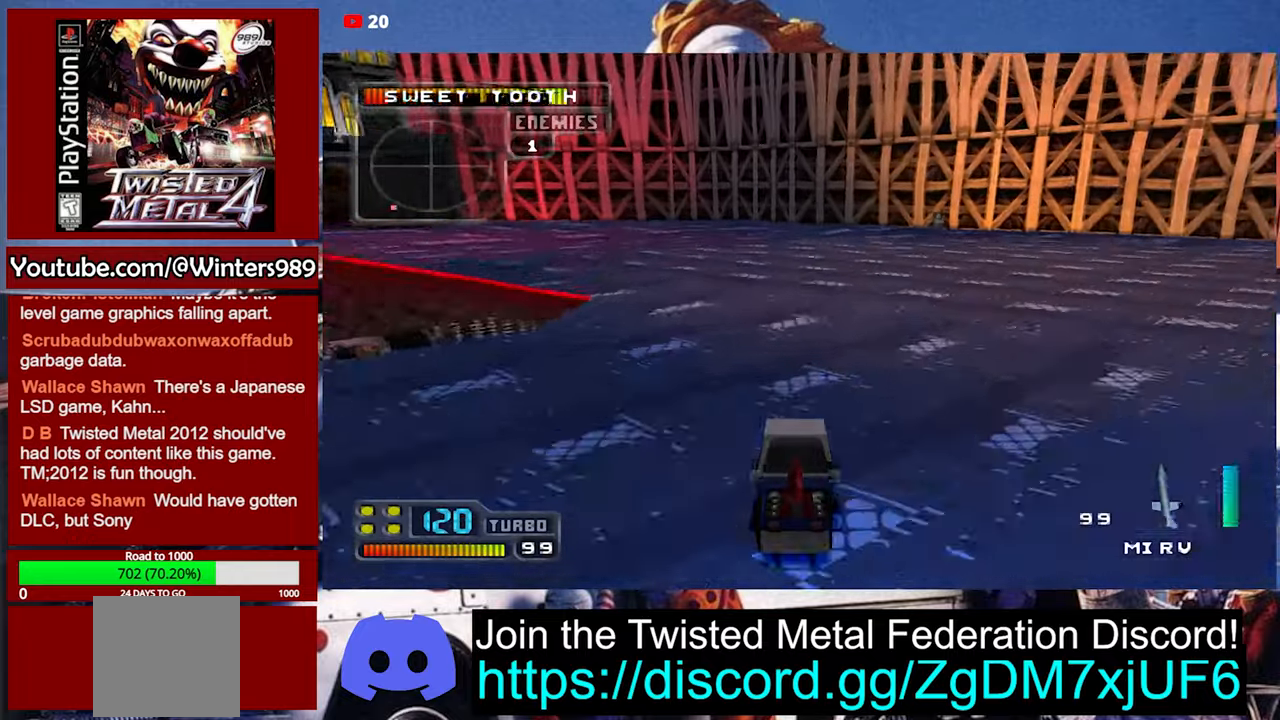
{"buttons": ["A"], "left_stick": "center", "events": []}
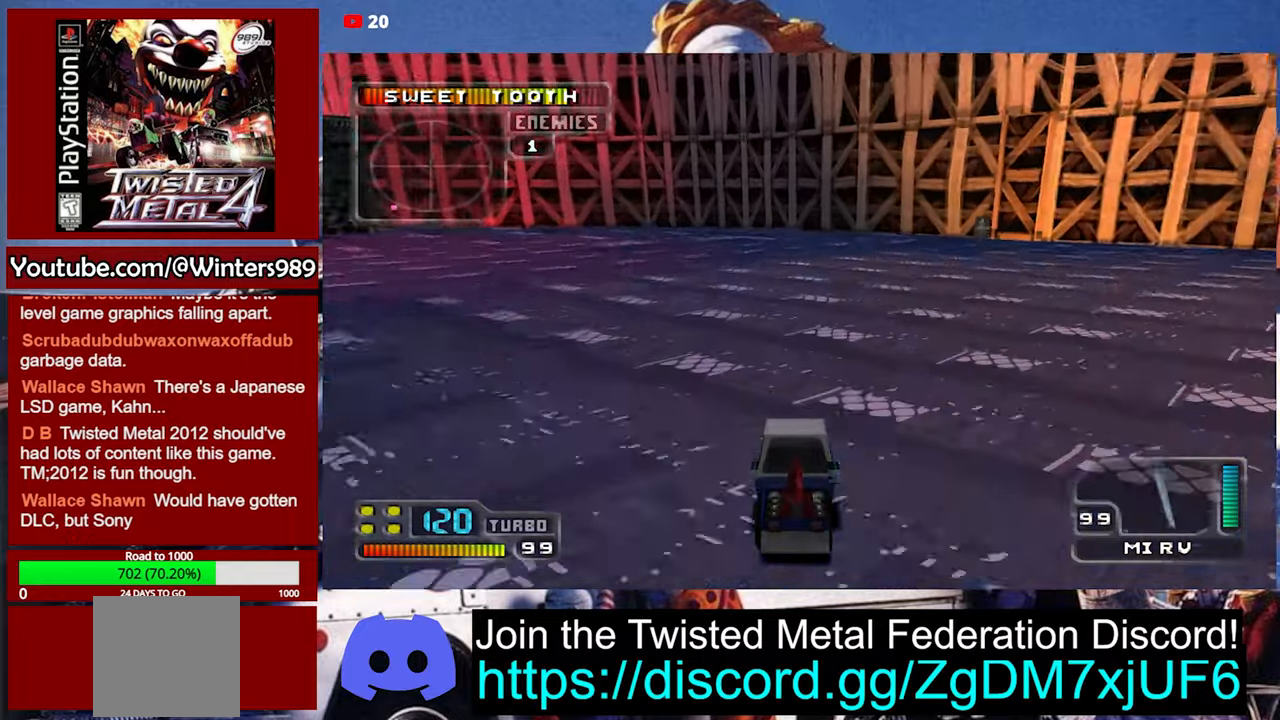
{"buttons": ["A"], "left_stick": "center", "events": []}
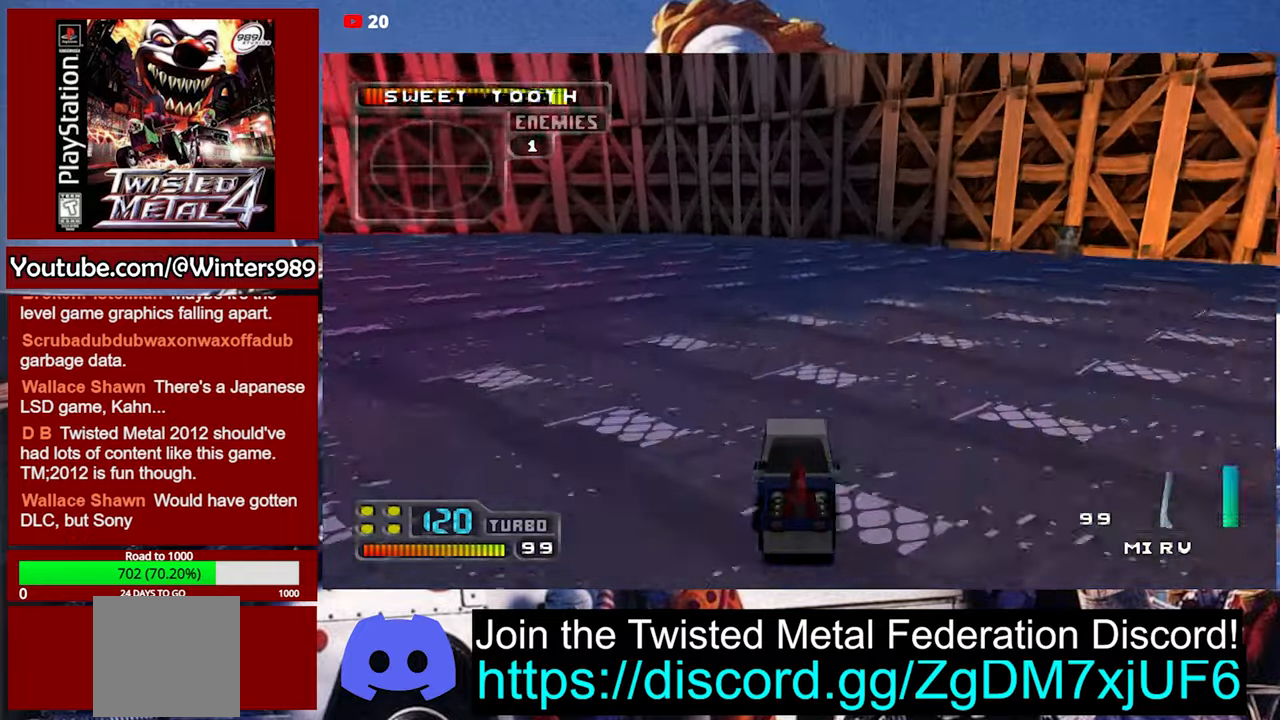
{"buttons": ["A"], "left_stick": "left", "events": [[433, "left_stick", "left"]]}
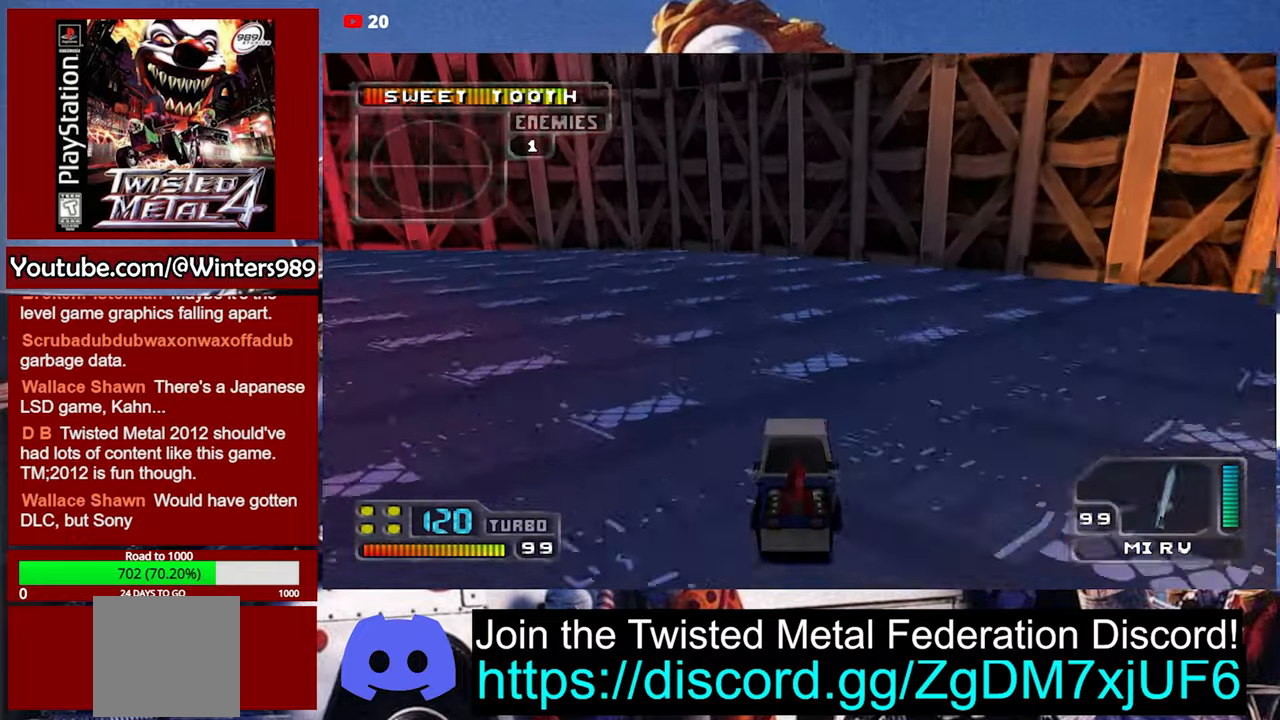
{"buttons": ["A"], "left_stick": "down", "events": [[67, "left_stick", "center"], [466, "left_stick", "down"]]}
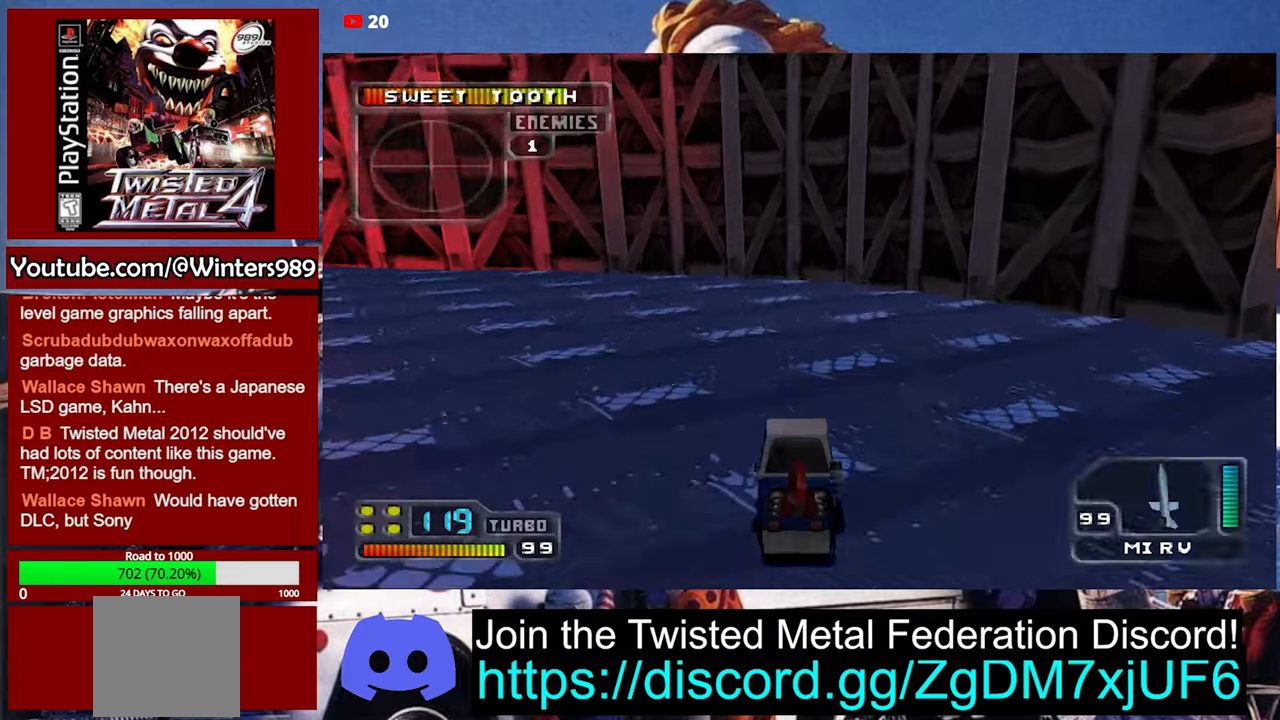
{"buttons": ["A"], "left_stick": "center", "events": [[133, "left_stick", "down-left"], [466, "left_stick", "center"]]}
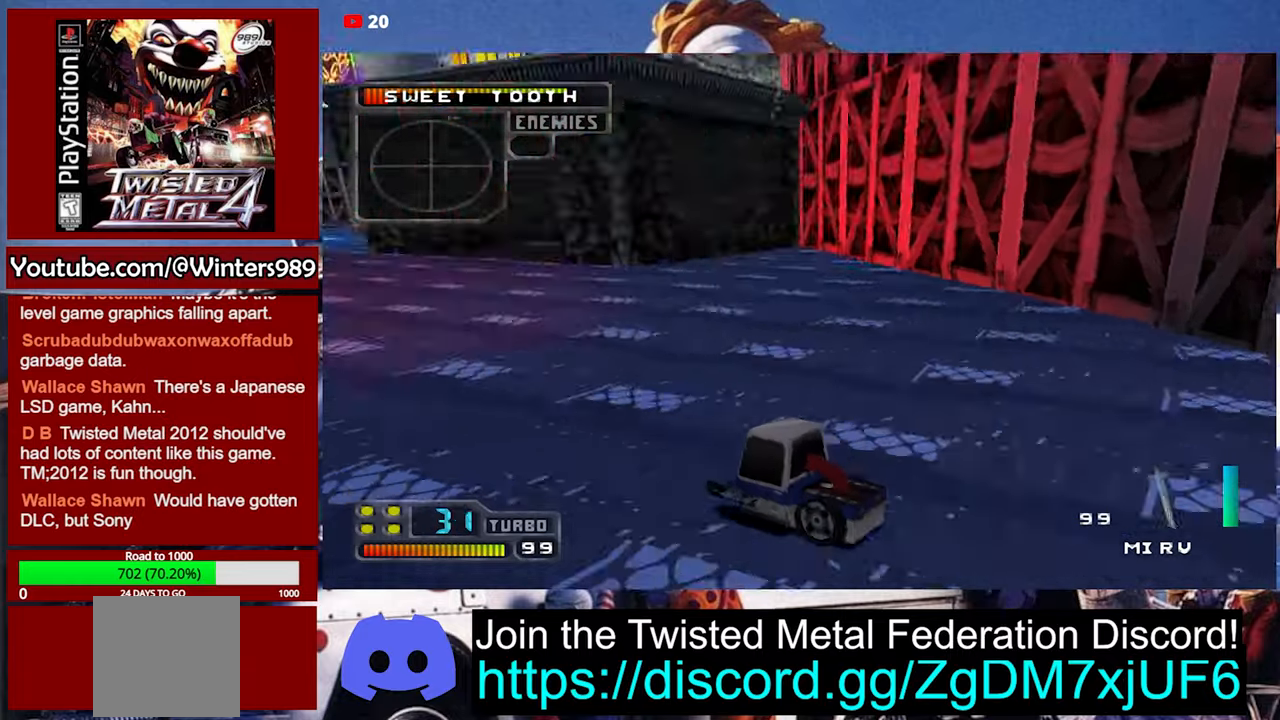
{"buttons": [], "left_stick": "center", "events": [[100, "A", "up"]]}
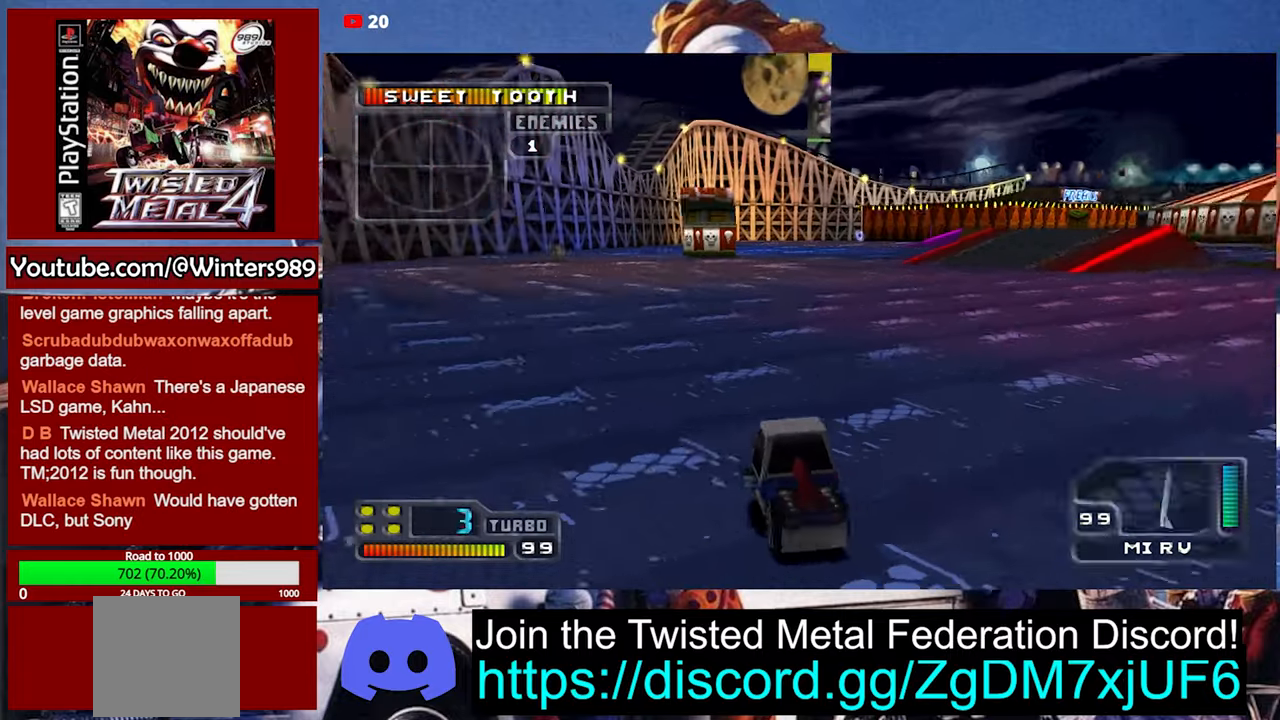
{"buttons": ["L2"], "left_stick": "right", "events": [[133, "L2", "down"], [166, "left_stick", "right"], [233, "L2", "up"], [300, "L2", "down"], [400, "L2", "up"], [466, "L2", "down"]]}
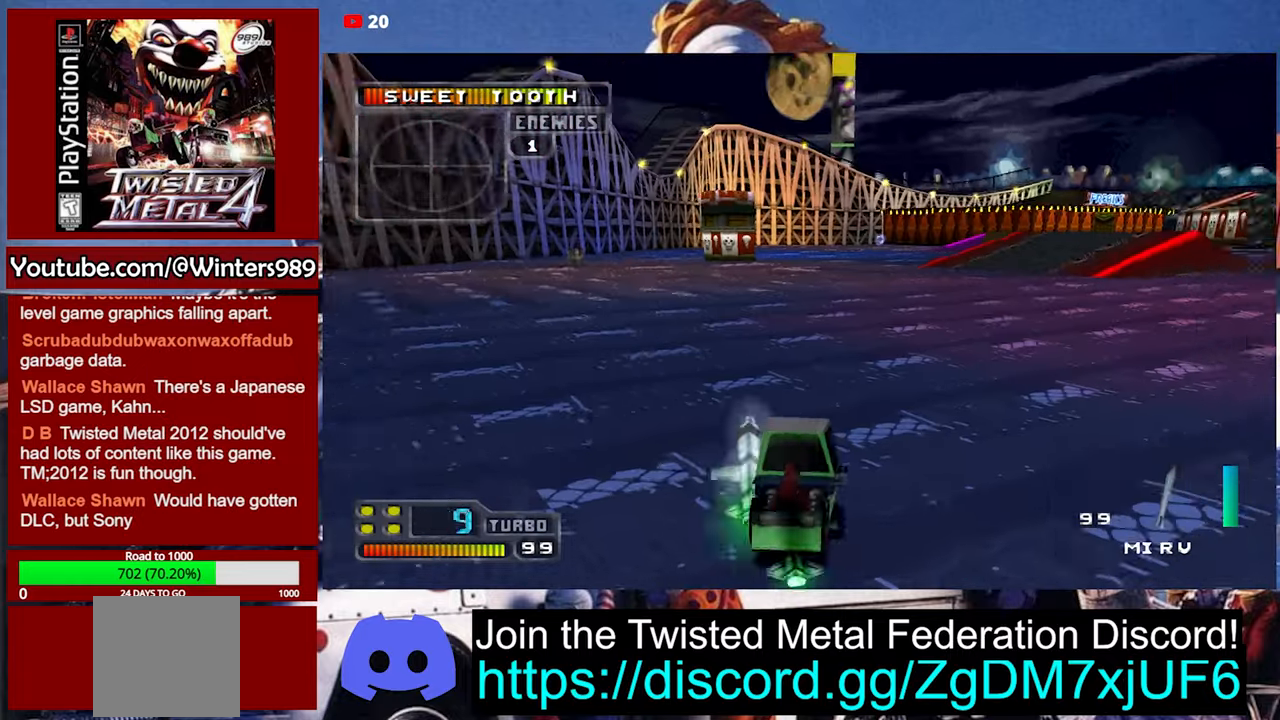
{"buttons": [], "left_stick": "center", "events": [[33, "L2", "up"], [66, "L2", "down"], [166, "L2", "up"], [300, "left_stick", "center"]]}
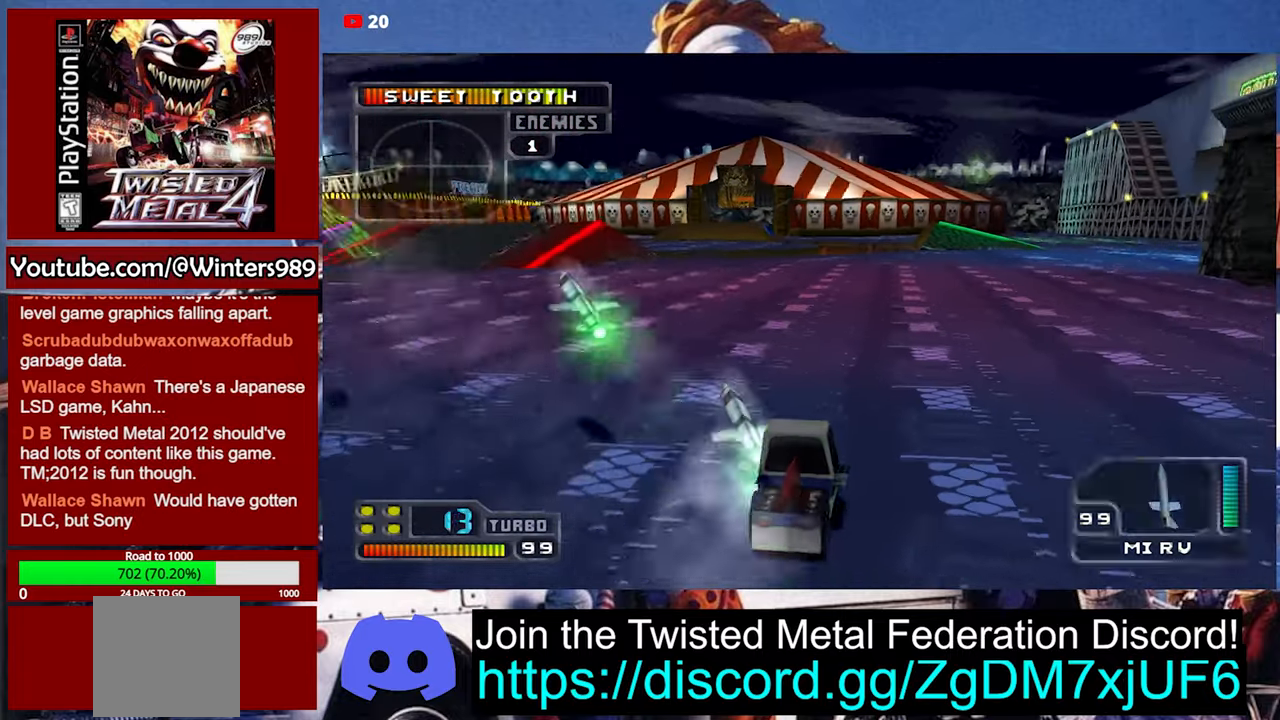
{"buttons": [], "left_stick": "center", "events": [[100, "left_stick", "left"], [500, "left_stick", "center"]]}
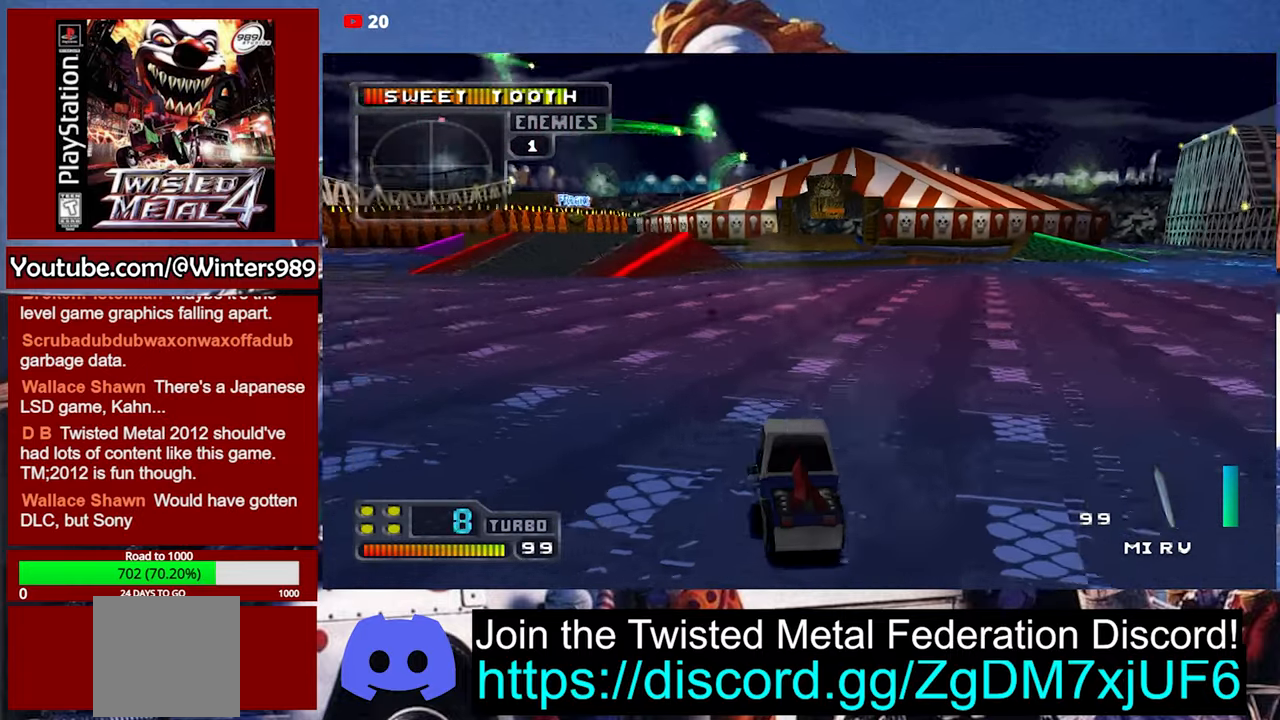
{"buttons": [], "left_stick": "right", "events": [[300, "left_stick", "right"]]}
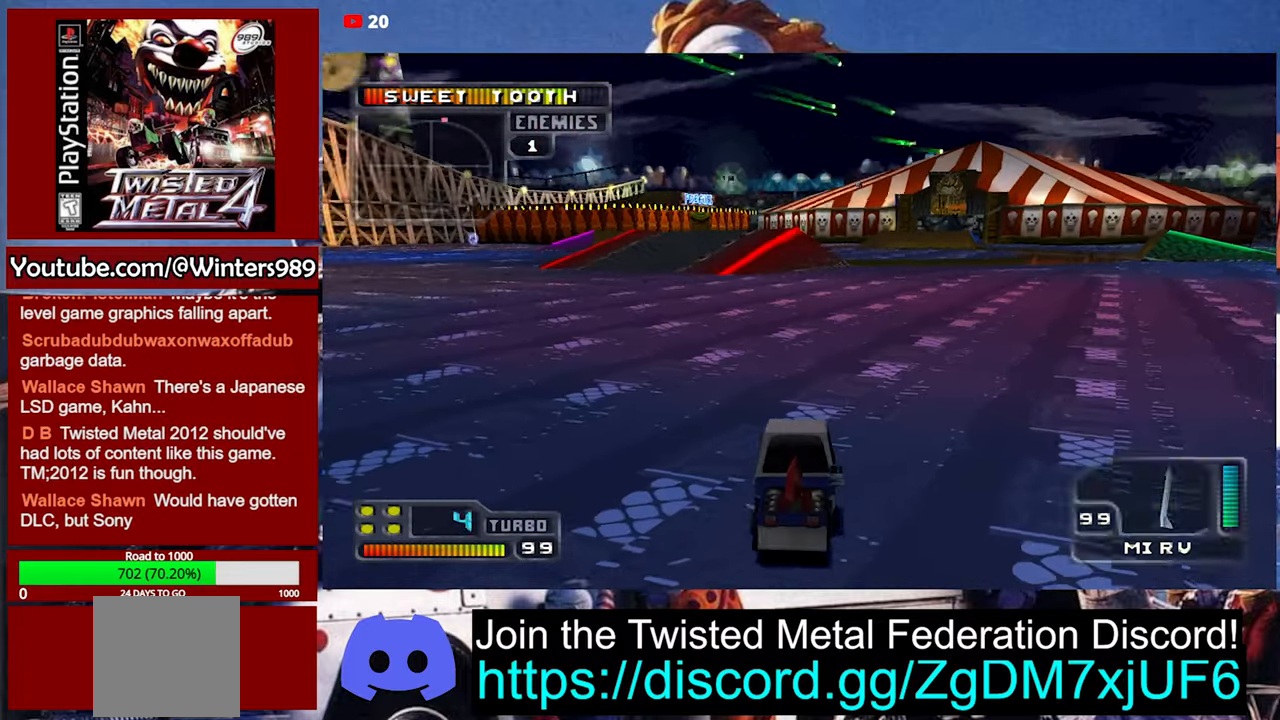
{"buttons": [], "left_stick": "center", "events": [[66, "left_stick", "center"]]}
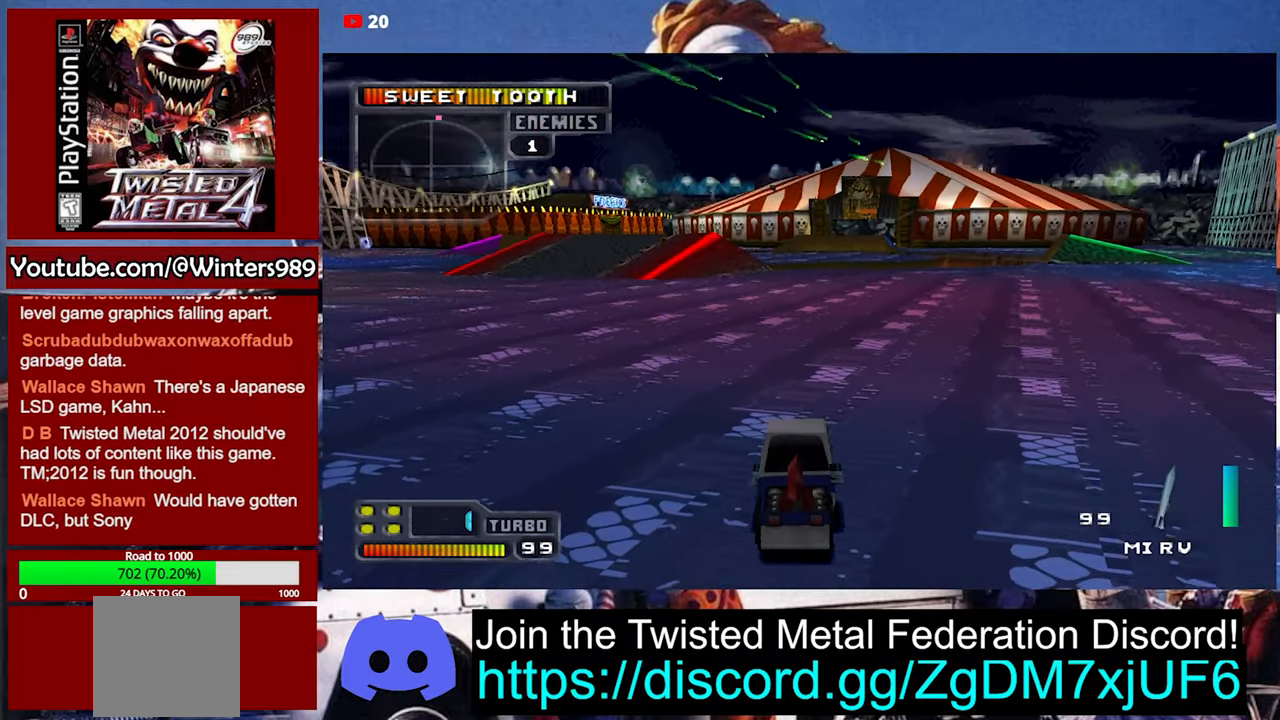
{"buttons": [], "left_stick": "center", "events": []}
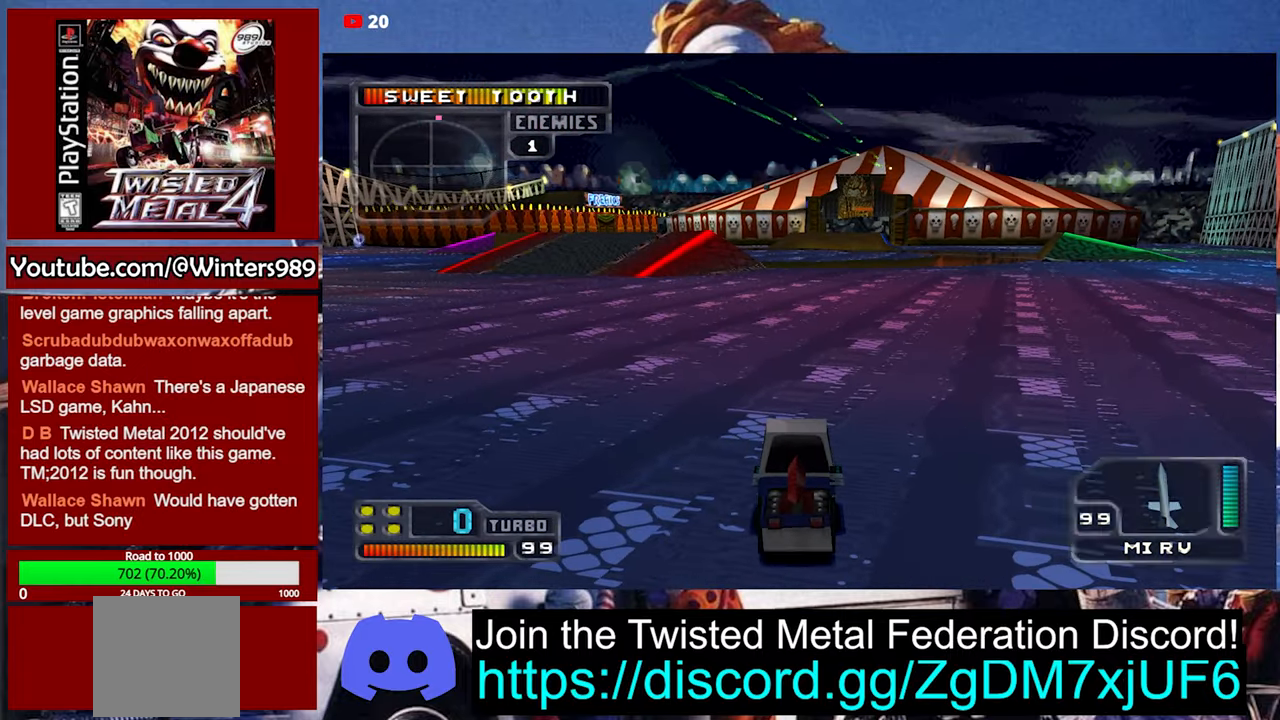
{"buttons": [], "left_stick": "center", "events": []}
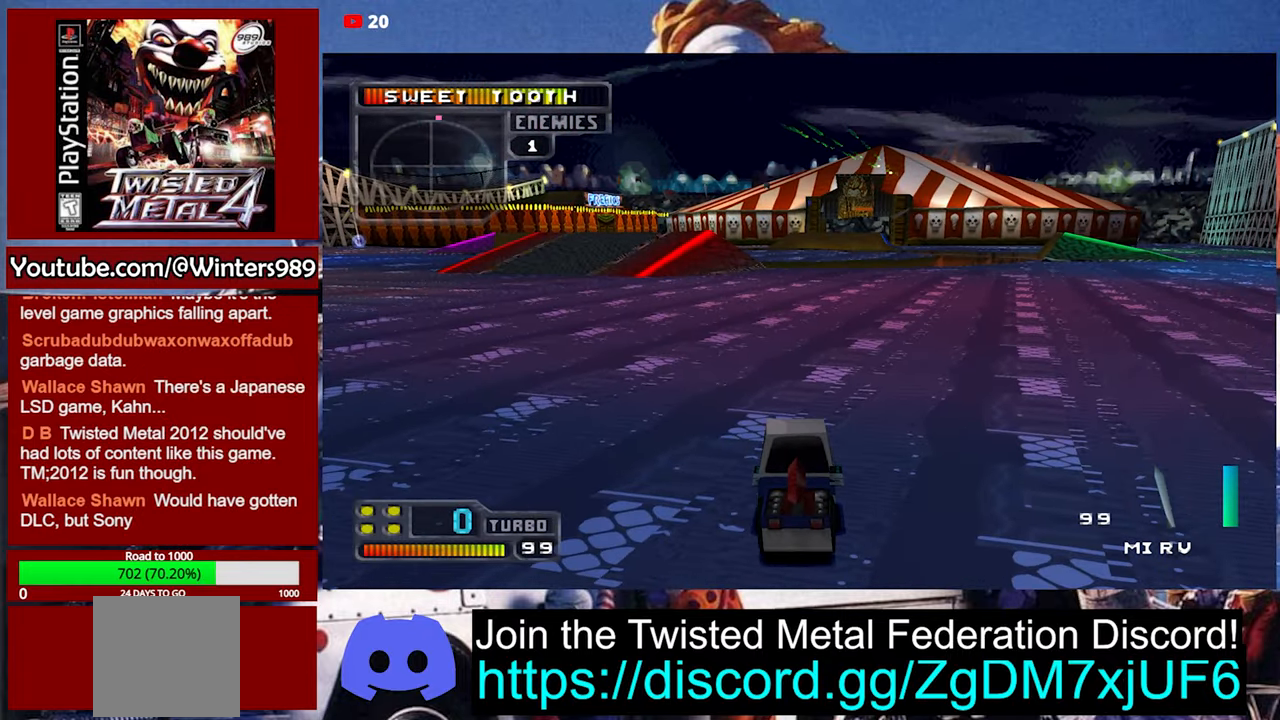
{"buttons": [], "left_stick": "center", "events": []}
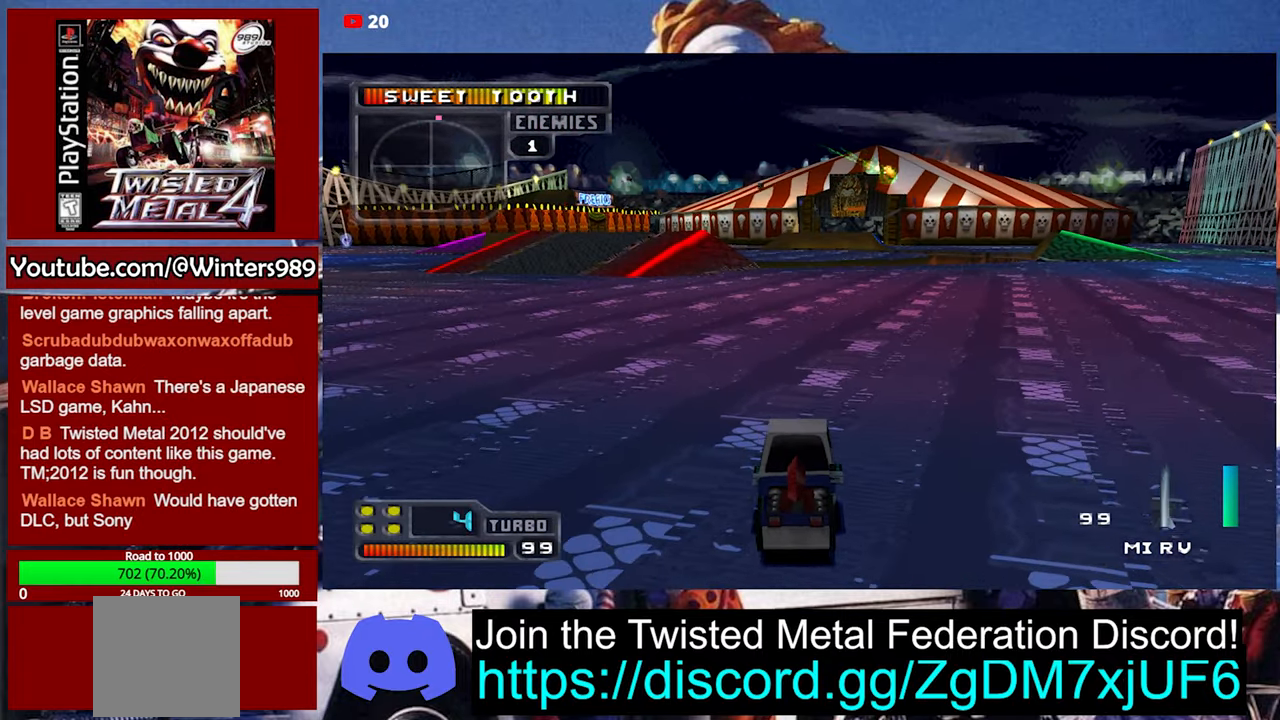
{"buttons": [], "left_stick": "center", "events": []}
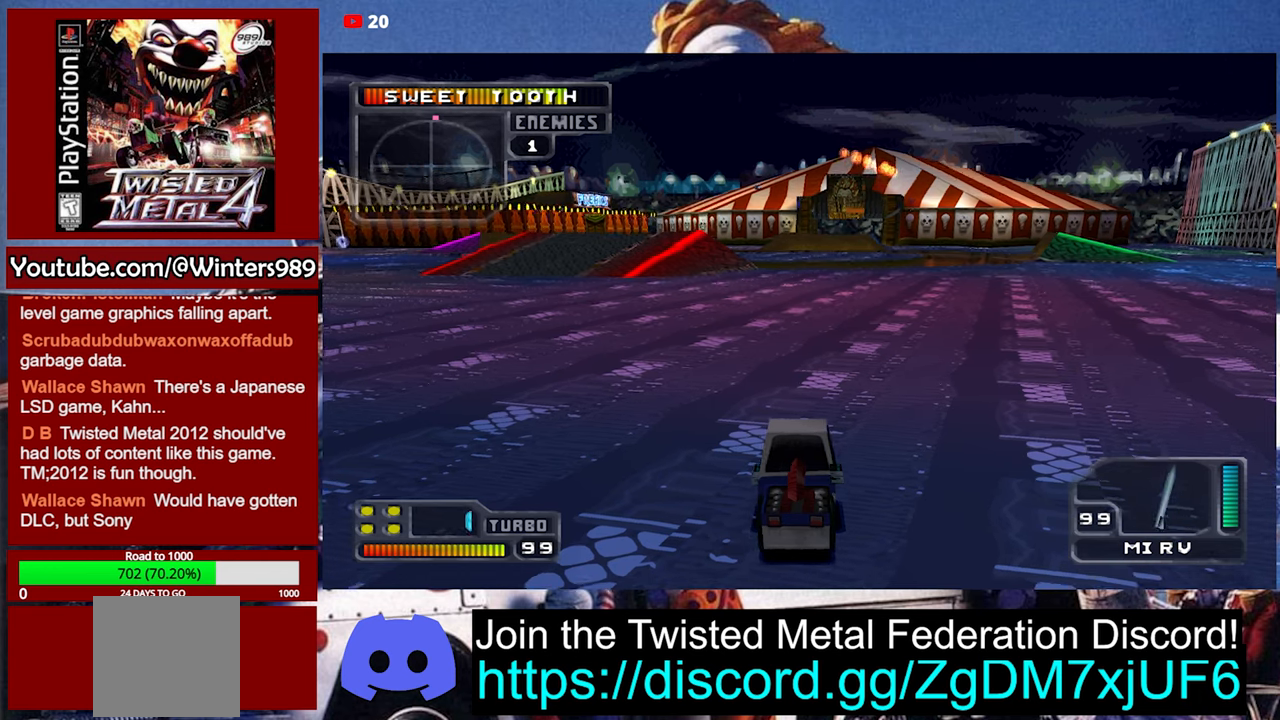
{"buttons": [], "left_stick": "center", "events": [[367, "L2", "down"], [467, "L2", "up"]]}
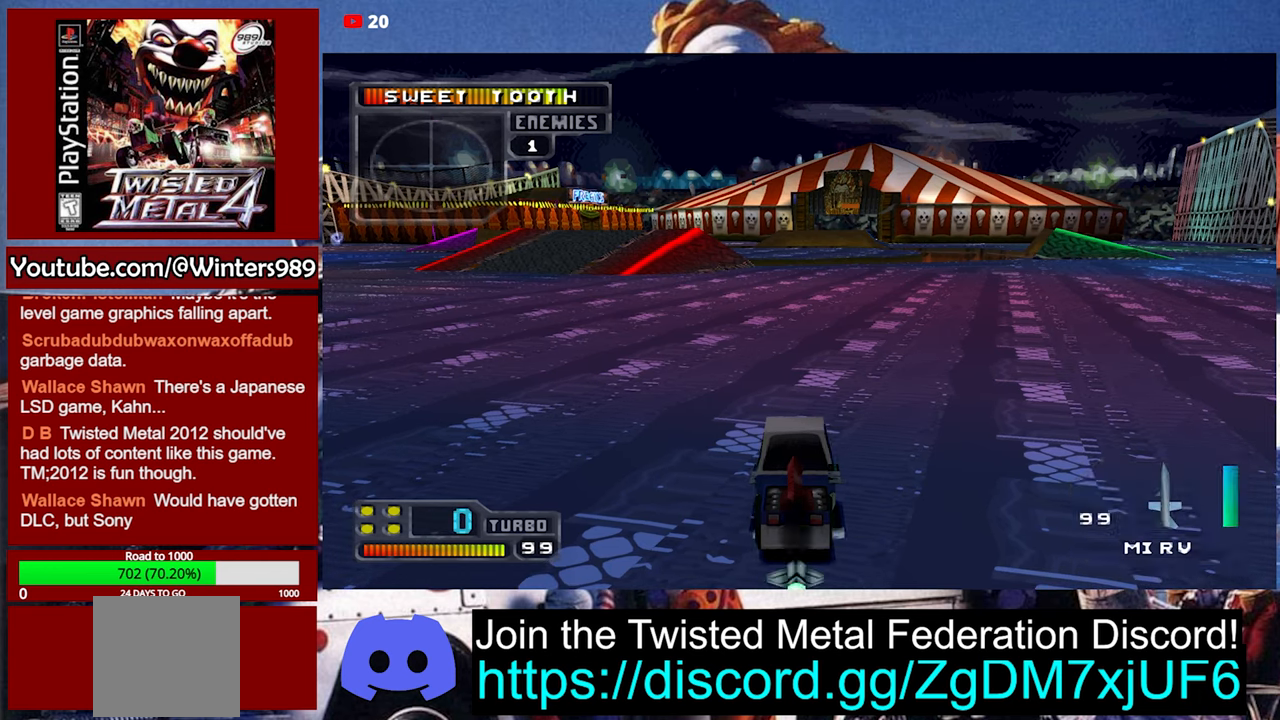
{"buttons": [], "left_stick": "center", "events": []}
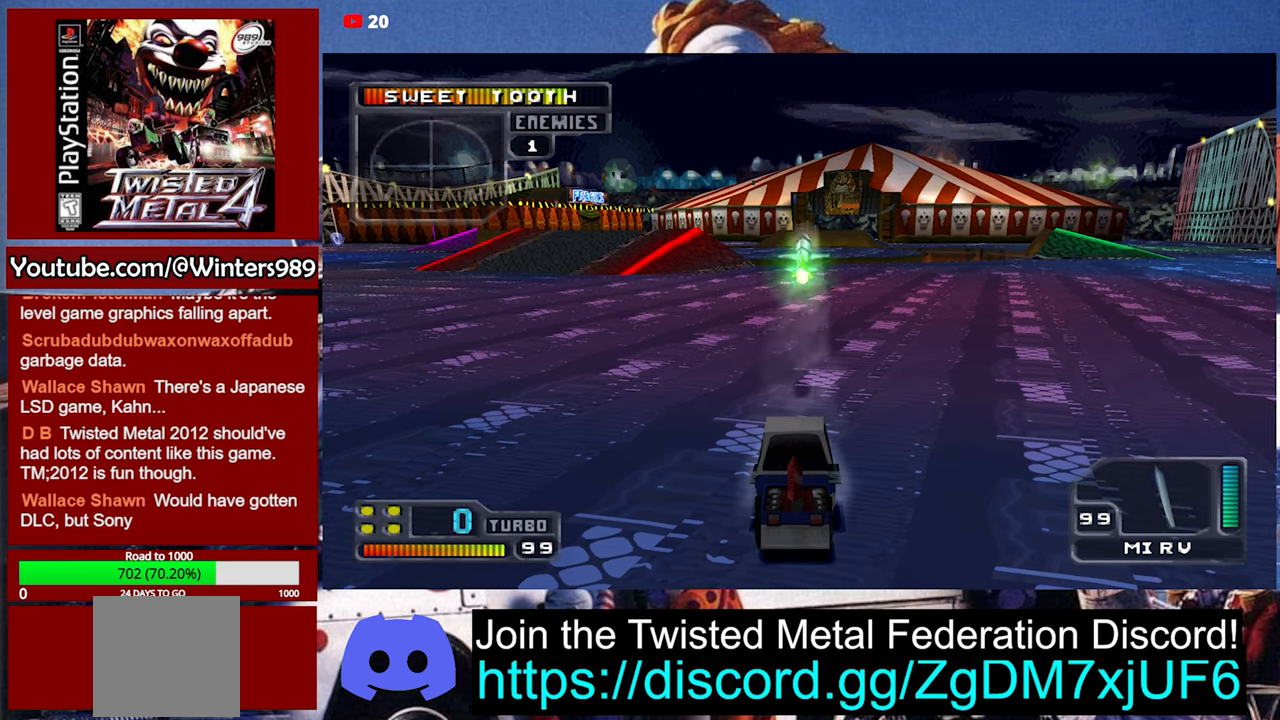
{"buttons": [], "left_stick": "center", "events": []}
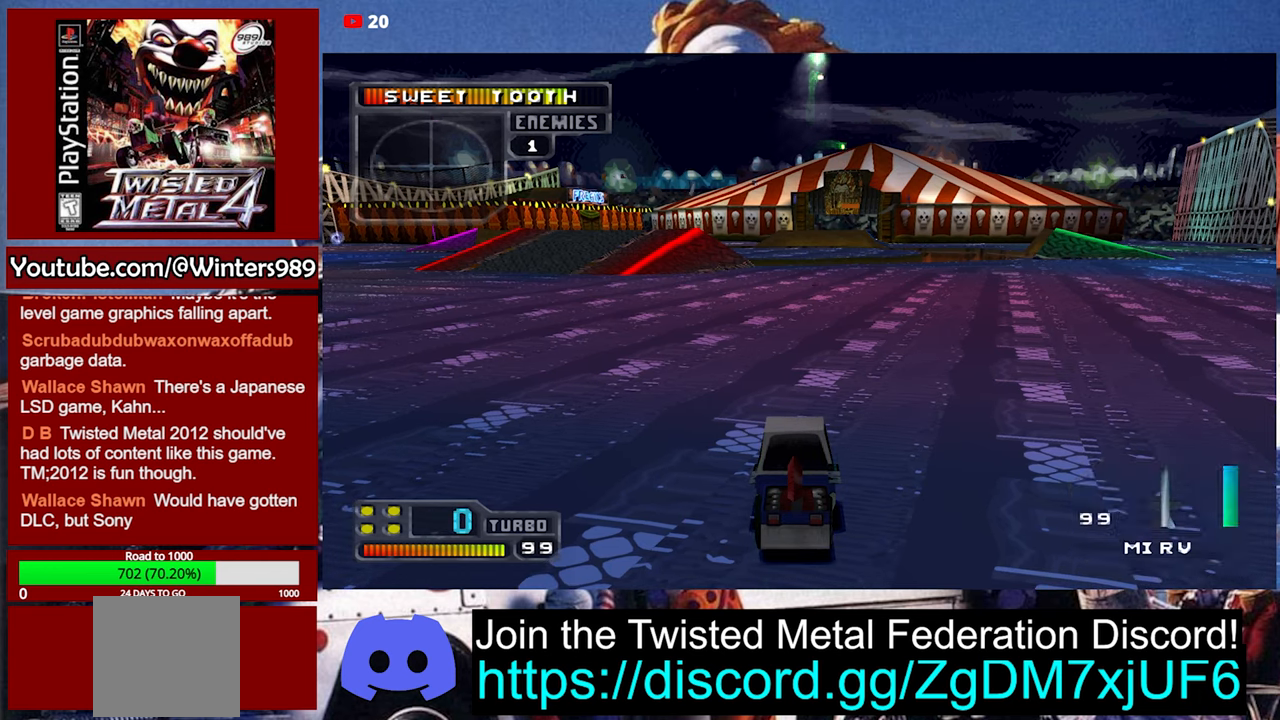
{"buttons": [], "left_stick": "center", "events": []}
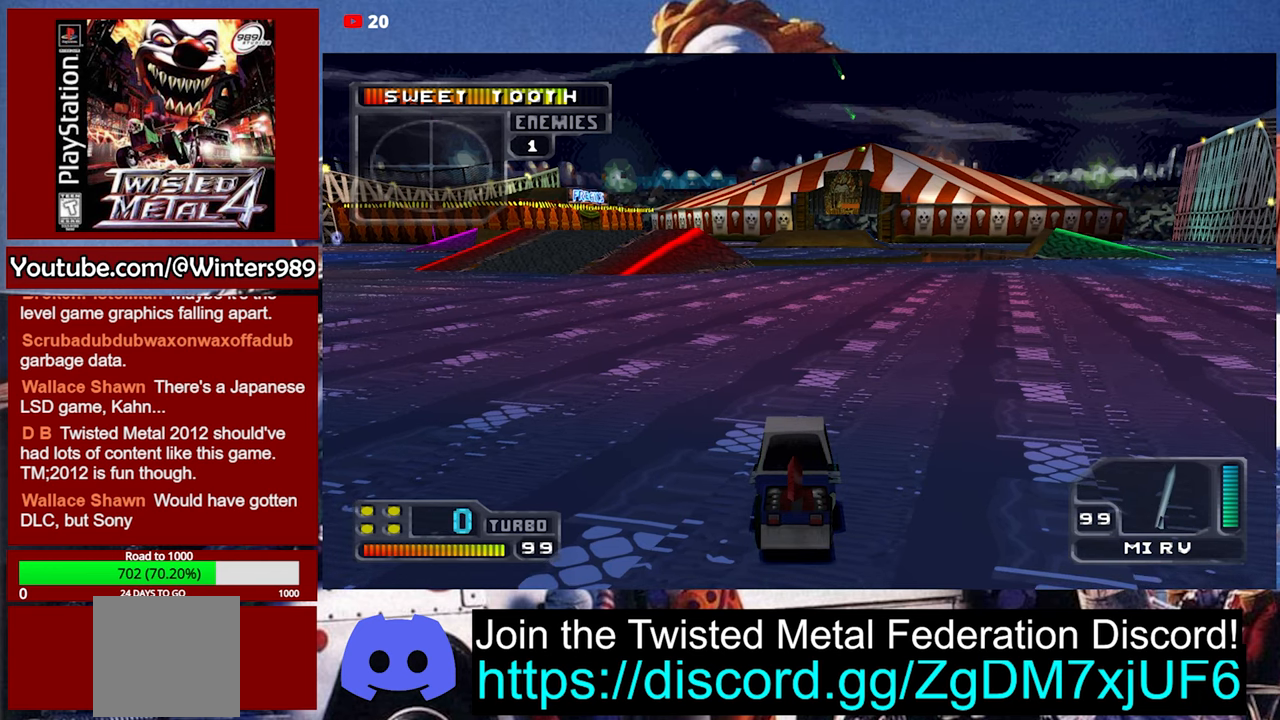
{"buttons": ["A"], "left_stick": "center", "events": [[467, "A", "down"]]}
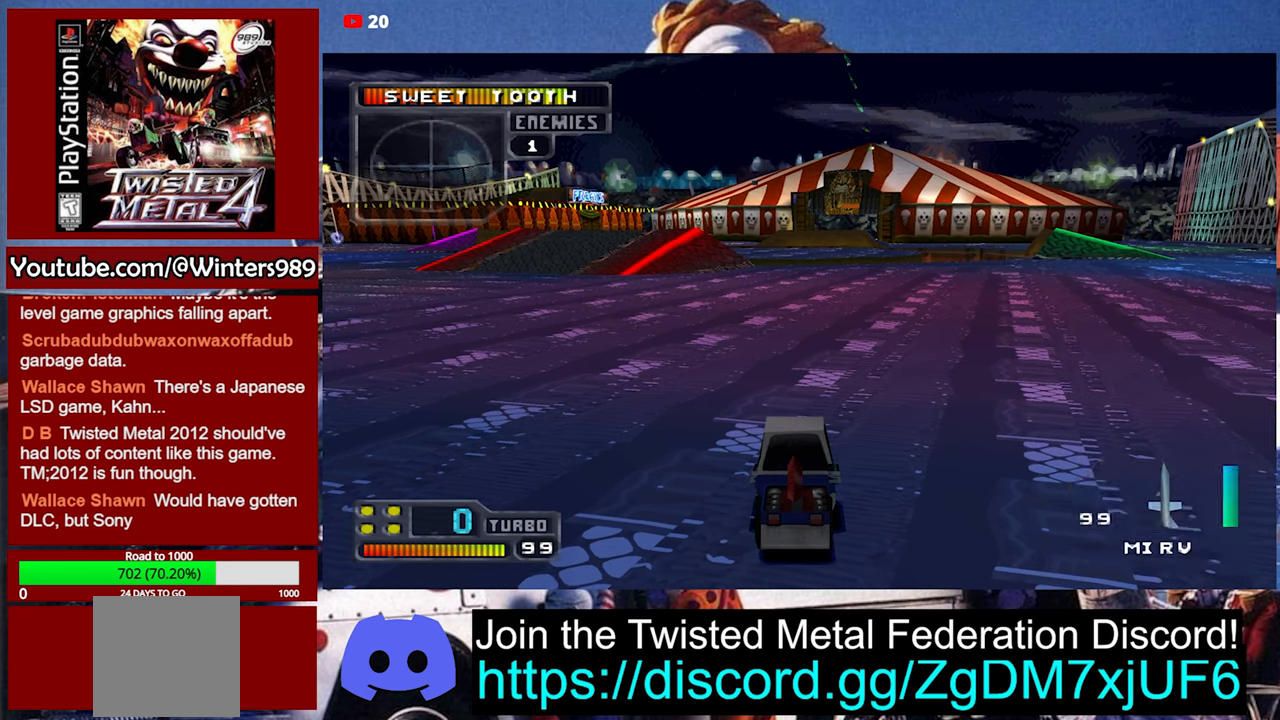
{"buttons": ["A"], "left_stick": "center", "events": [[200, "left_stick", "right"], [334, "left_stick", "center"]]}
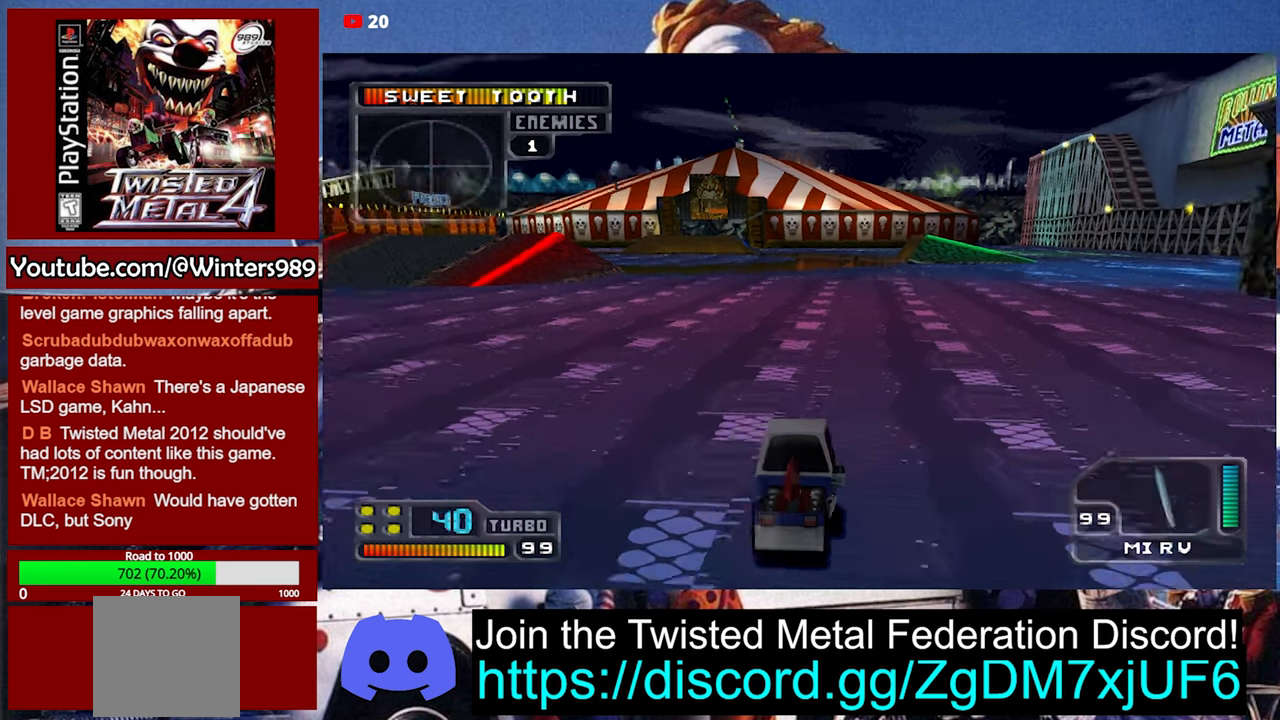
{"buttons": [], "left_stick": "center", "events": [[400, "A", "up"]]}
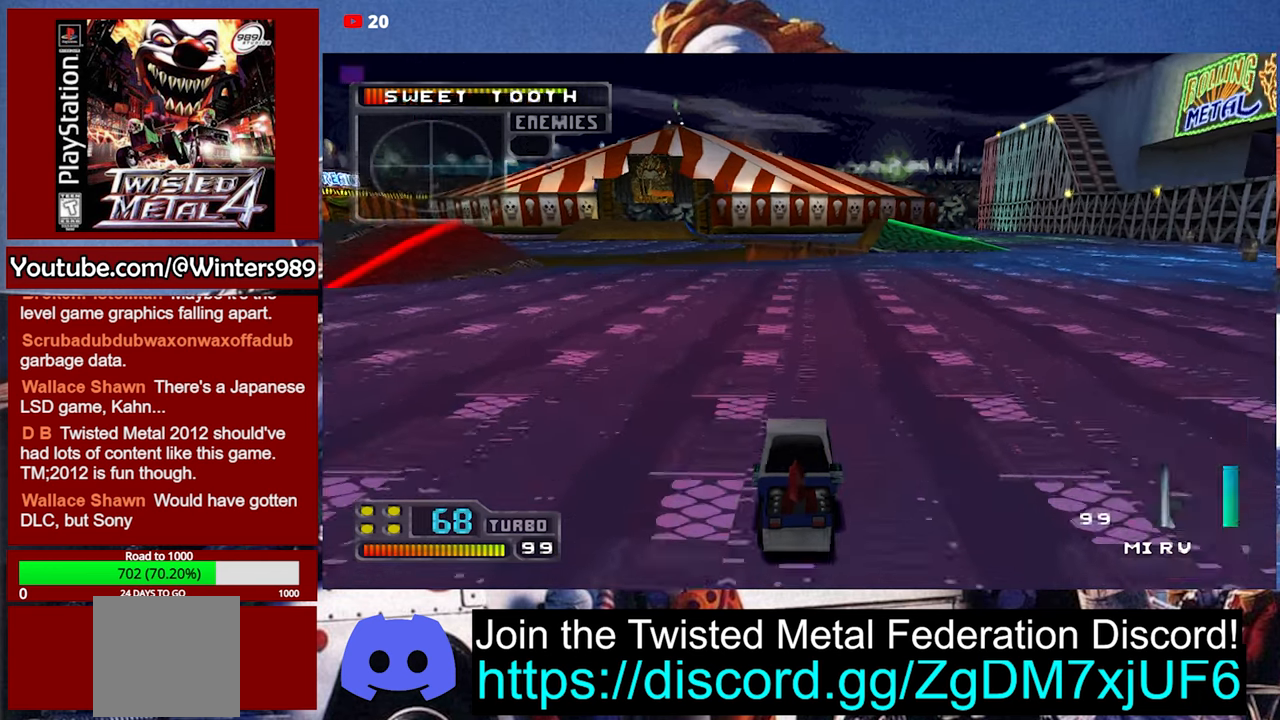
{"buttons": ["L2"], "left_stick": "center", "events": [[434, "L2", "down"]]}